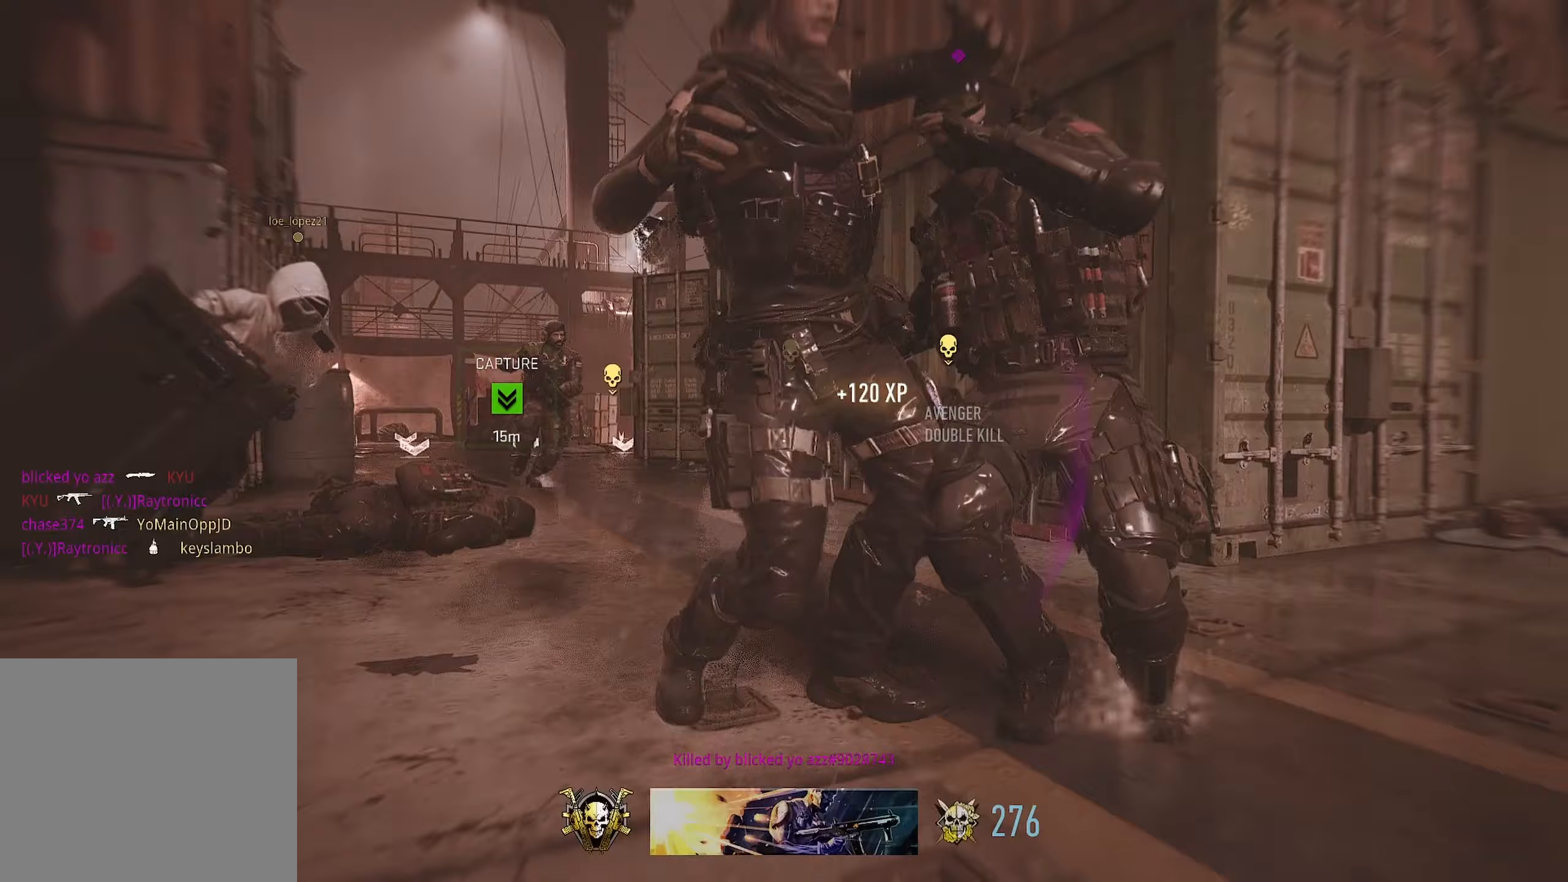
Gameplay with a controller (PlayStation layout); each line is a JSON object with the inputs held at the frame after it (dt_ms = milliseconds from this image to that frame). "events" lists button and stick changes between this image and that frame as [ms after this image, input, new state], when the widget could be followed in between.
{"dt_ms": 133, "buttons": [], "left_stick": "up-left", "right_stick": "center", "events": [[33, "left_stick", "left"], [67, "right_stick", "center"], [117, "L1", "up"], [133, "left_stick", "up-left"]]}
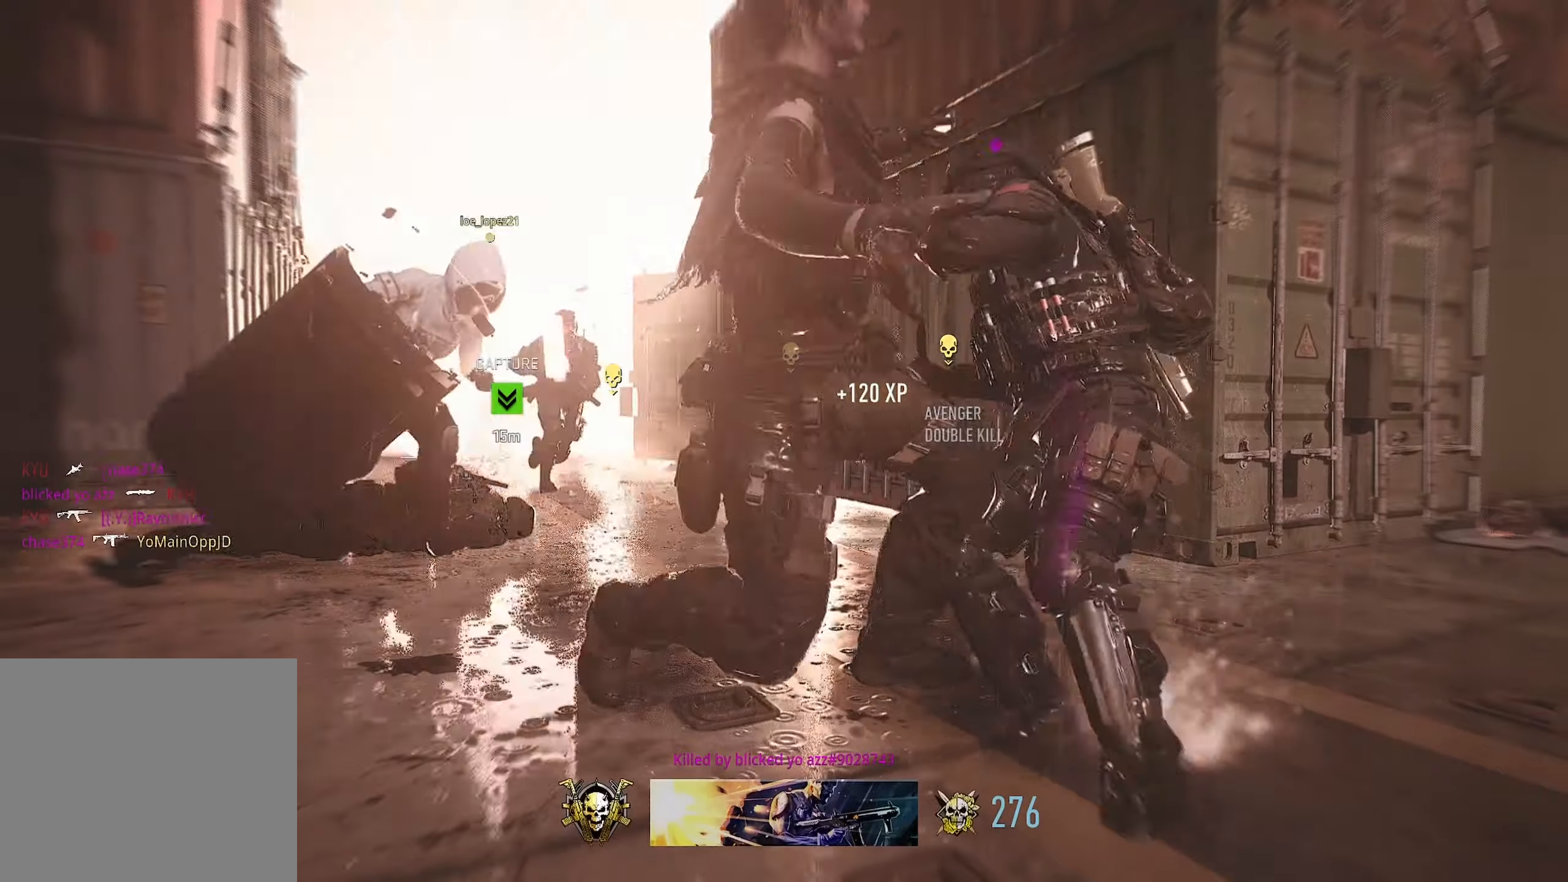
{"dt_ms": 500, "buttons": ["SQUARE"], "left_stick": "down-left", "right_stick": "center", "events": [[234, "left_stick", "center"], [284, "SQUARE", "down"], [284, "left_stick", "down"], [300, "SQUARE", "up"], [367, "SQUARE", "down"], [367, "left_stick", "down-left"], [400, "SQUARE", "up"], [484, "SQUARE", "down"]]}
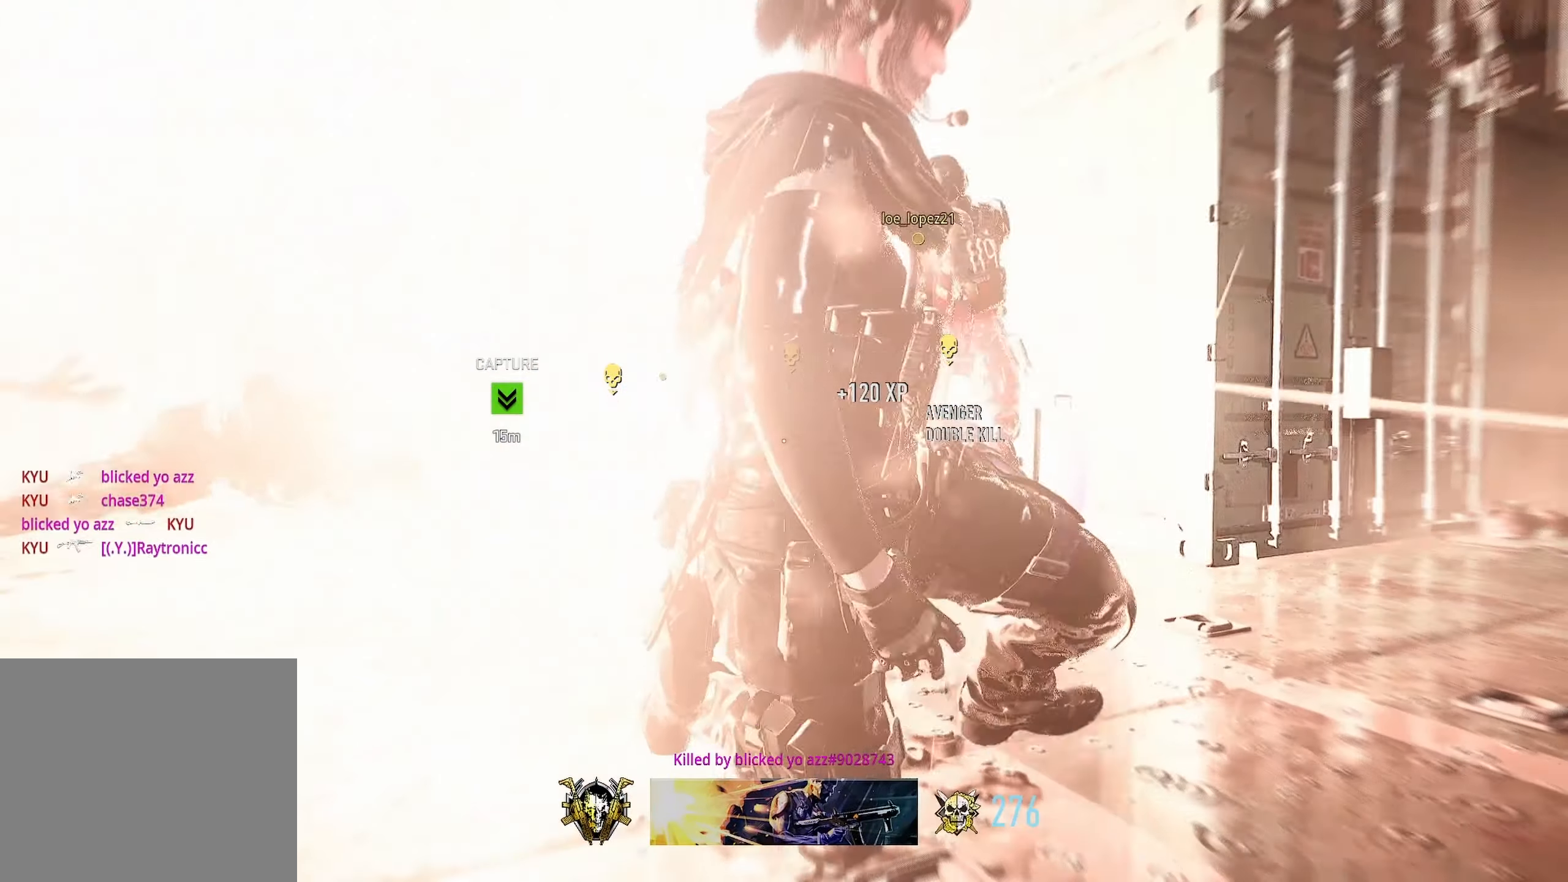
{"dt_ms": 500, "buttons": [], "left_stick": "down-left", "right_stick": "center", "events": [[34, "SQUARE", "up"], [50, "left_stick", "up"], [117, "SQUARE", "down"], [200, "SQUARE", "up"], [200, "left_stick", "right"], [250, "SQUARE", "down"], [250, "left_stick", "down"], [317, "SQUARE", "up"], [317, "left_stick", "down-left"], [400, "SQUARE", "down"], [450, "SQUARE", "up"]]}
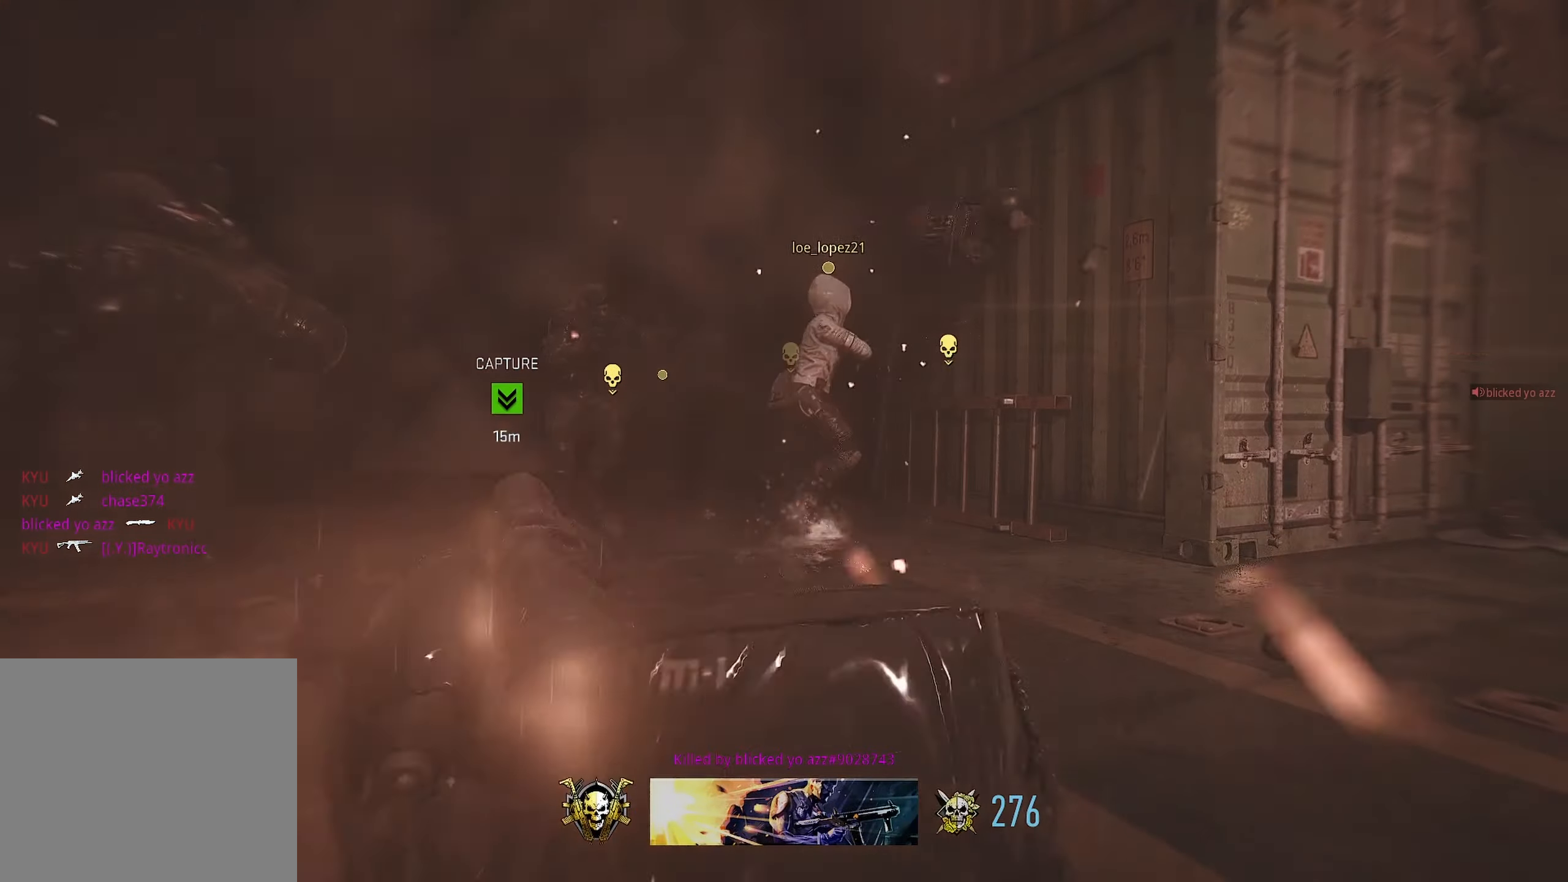
{"dt_ms": 500, "buttons": [], "left_stick": "up", "right_stick": "center", "events": [[50, "SQUARE", "down"], [84, "SQUARE", "up"], [150, "left_stick", "left"], [184, "SQUARE", "down"], [250, "SQUARE", "up"], [317, "SQUARE", "down"], [317, "left_stick", "up"], [367, "SQUARE", "up"], [467, "SQUARE", "down"], [500, "SQUARE", "up"]]}
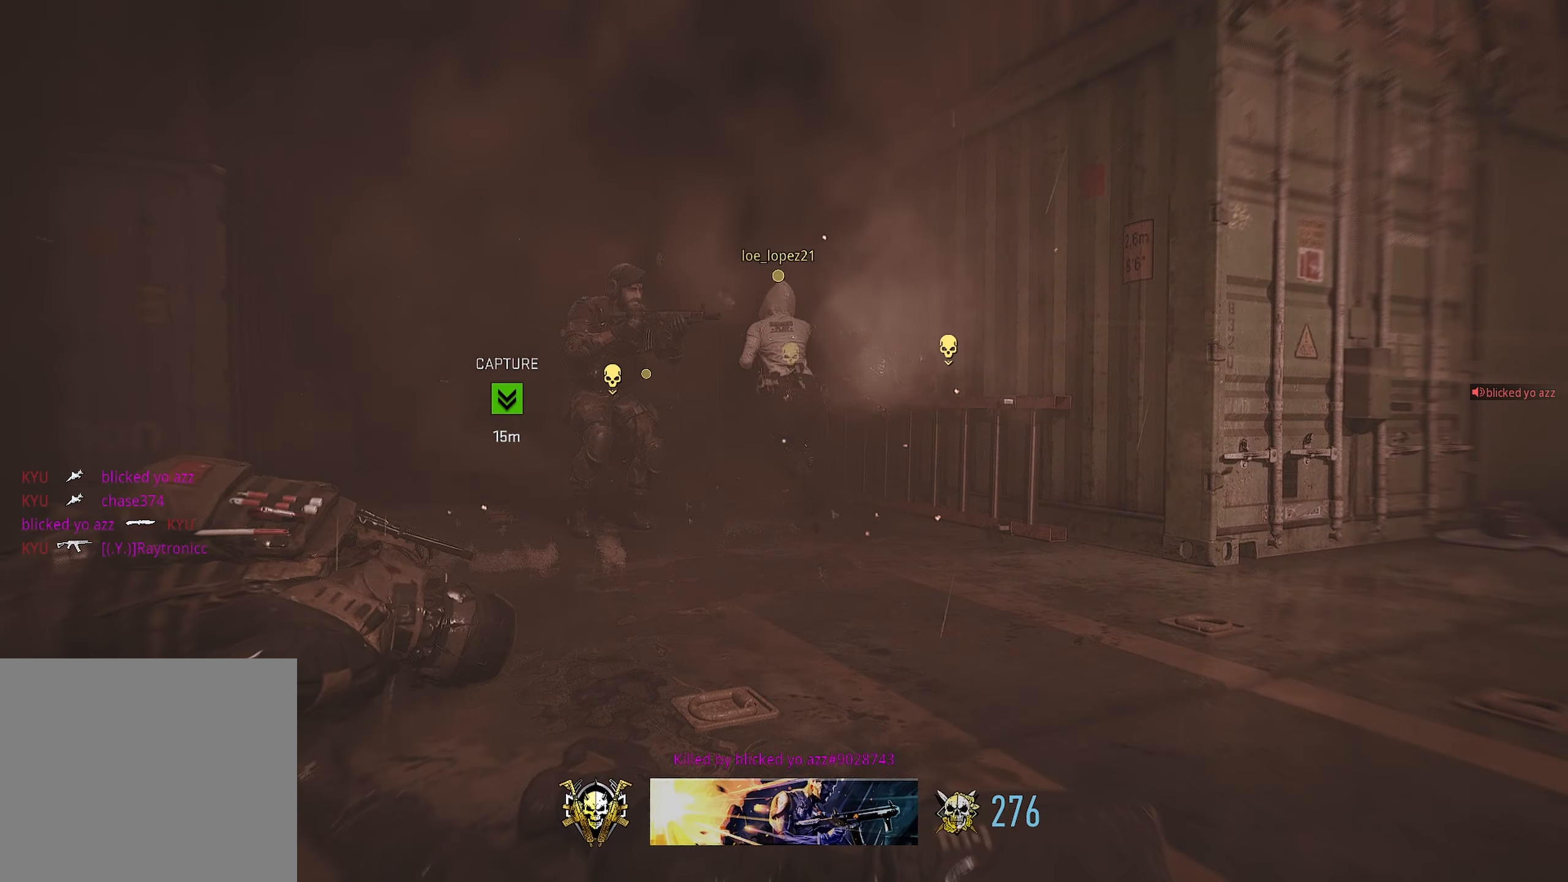
{"dt_ms": 500, "buttons": [], "left_stick": "up", "right_stick": "center", "events": [[84, "SQUARE", "down"], [134, "SQUARE", "up"], [234, "SQUARE", "down"], [317, "SQUARE", "up"]]}
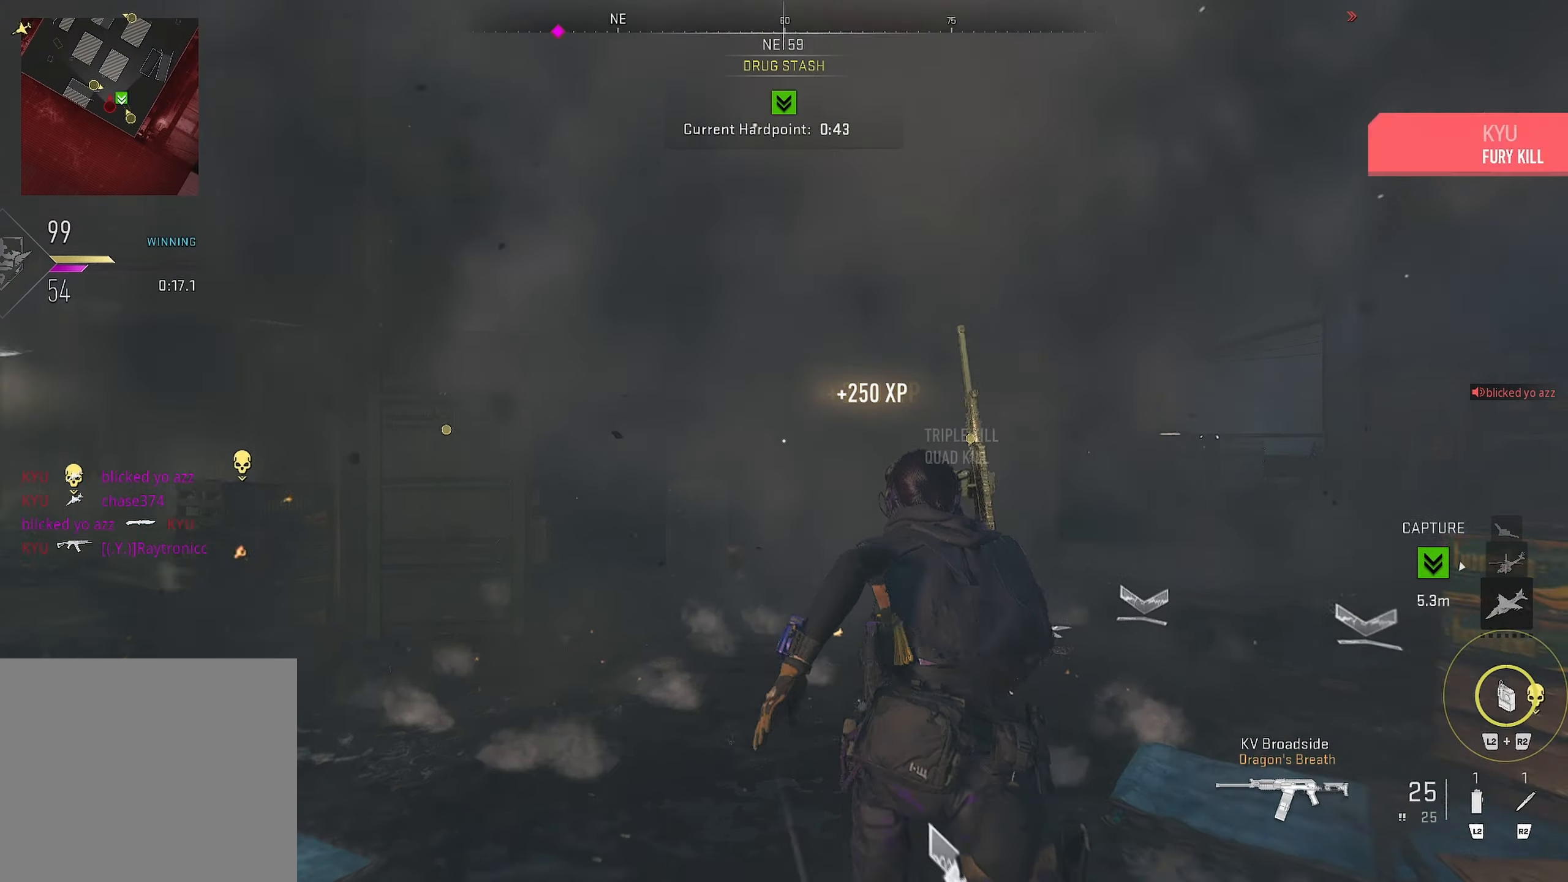
{"dt_ms": 500, "buttons": [], "left_stick": "right", "right_stick": "right", "events": [[34, "right_stick", "down"], [100, "right_stick", "right"], [300, "left_stick", "down-right"], [334, "right_stick", "center"], [367, "L3", "down"], [417, "left_stick", "right"], [500, "L3", "up"], [500, "right_stick", "right"]]}
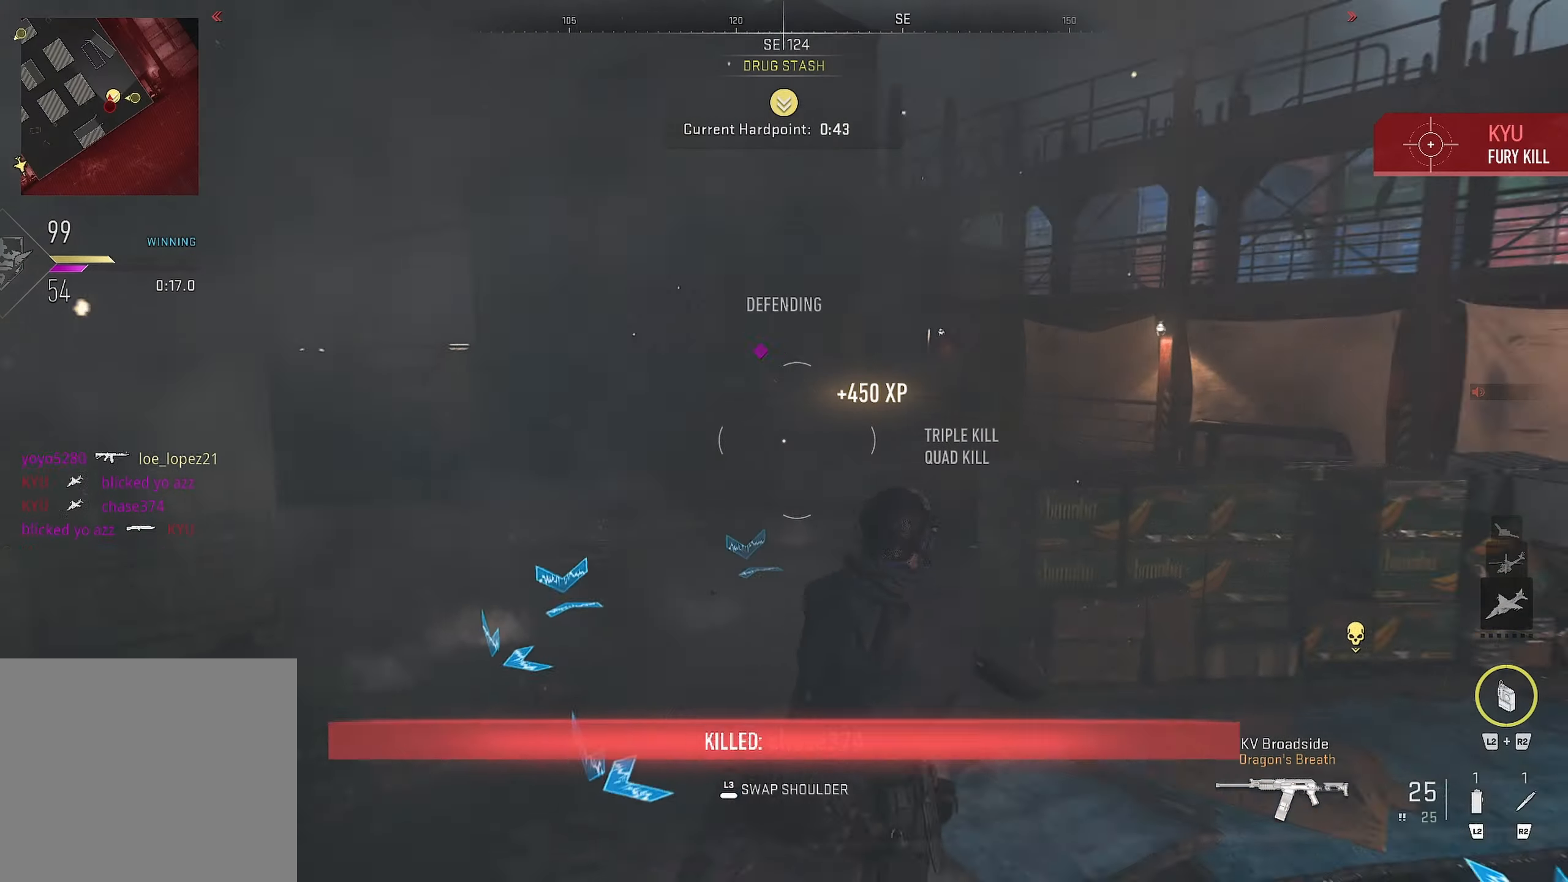
{"dt_ms": 500, "buttons": [], "left_stick": "right", "right_stick": "down-left", "events": [[17, "left_stick", "up-right"], [250, "right_stick", "down-left"], [434, "left_stick", "right"]]}
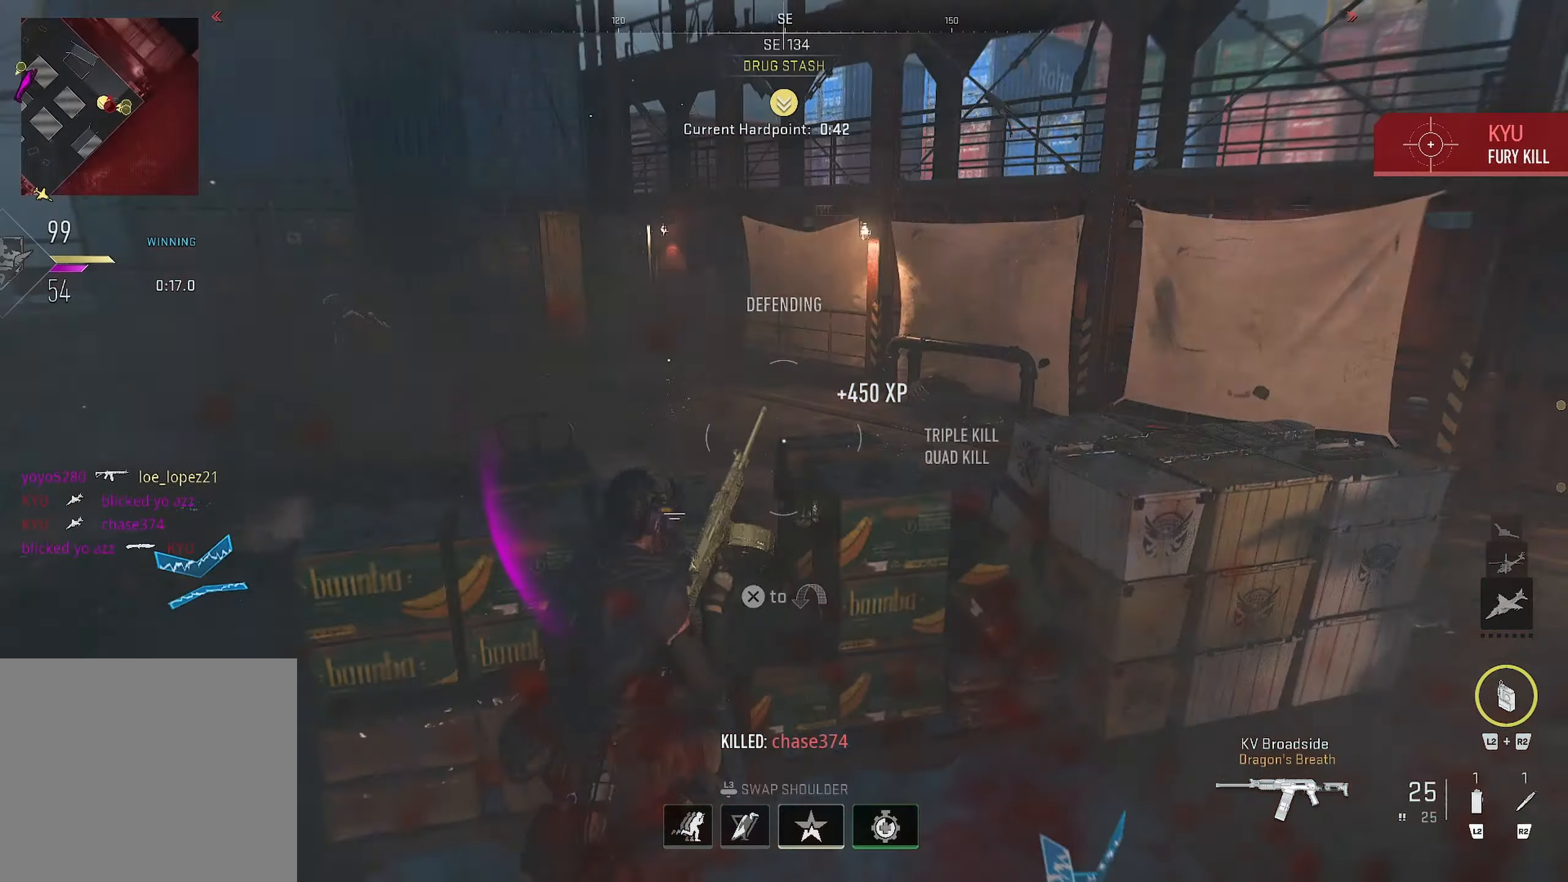
{"dt_ms": 500, "buttons": ["L1", "R1"], "left_stick": "down-right", "right_stick": "center", "events": [[17, "right_stick", "up-left"], [184, "L1", "down"], [217, "left_stick", "down-right"], [317, "left_stick", "down"], [350, "right_stick", "down-left"], [417, "left_stick", "down-right"], [467, "R1", "down"], [467, "right_stick", "center"]]}
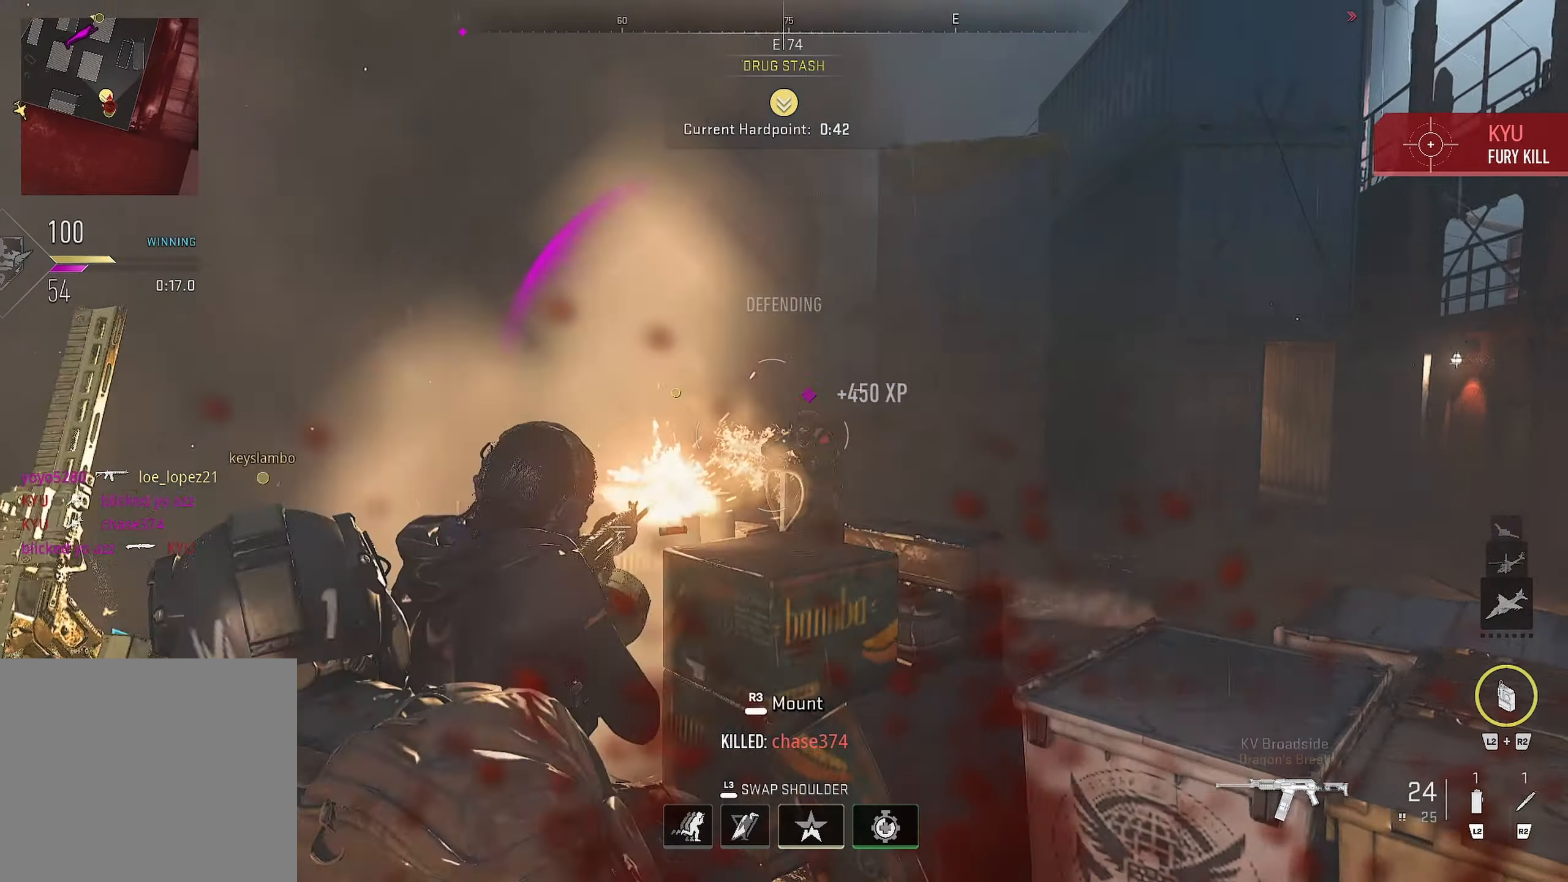
{"dt_ms": 500, "buttons": [], "left_stick": "down-right", "right_stick": "left", "events": [[34, "right_stick", "up-right"], [50, "R1", "up"], [117, "right_stick", "down-right"], [150, "R1", "down"], [217, "R1", "up"], [217, "right_stick", "left"], [317, "R1", "down"], [317, "right_stick", "center"], [350, "L1", "up"], [384, "R1", "up"], [484, "right_stick", "left"]]}
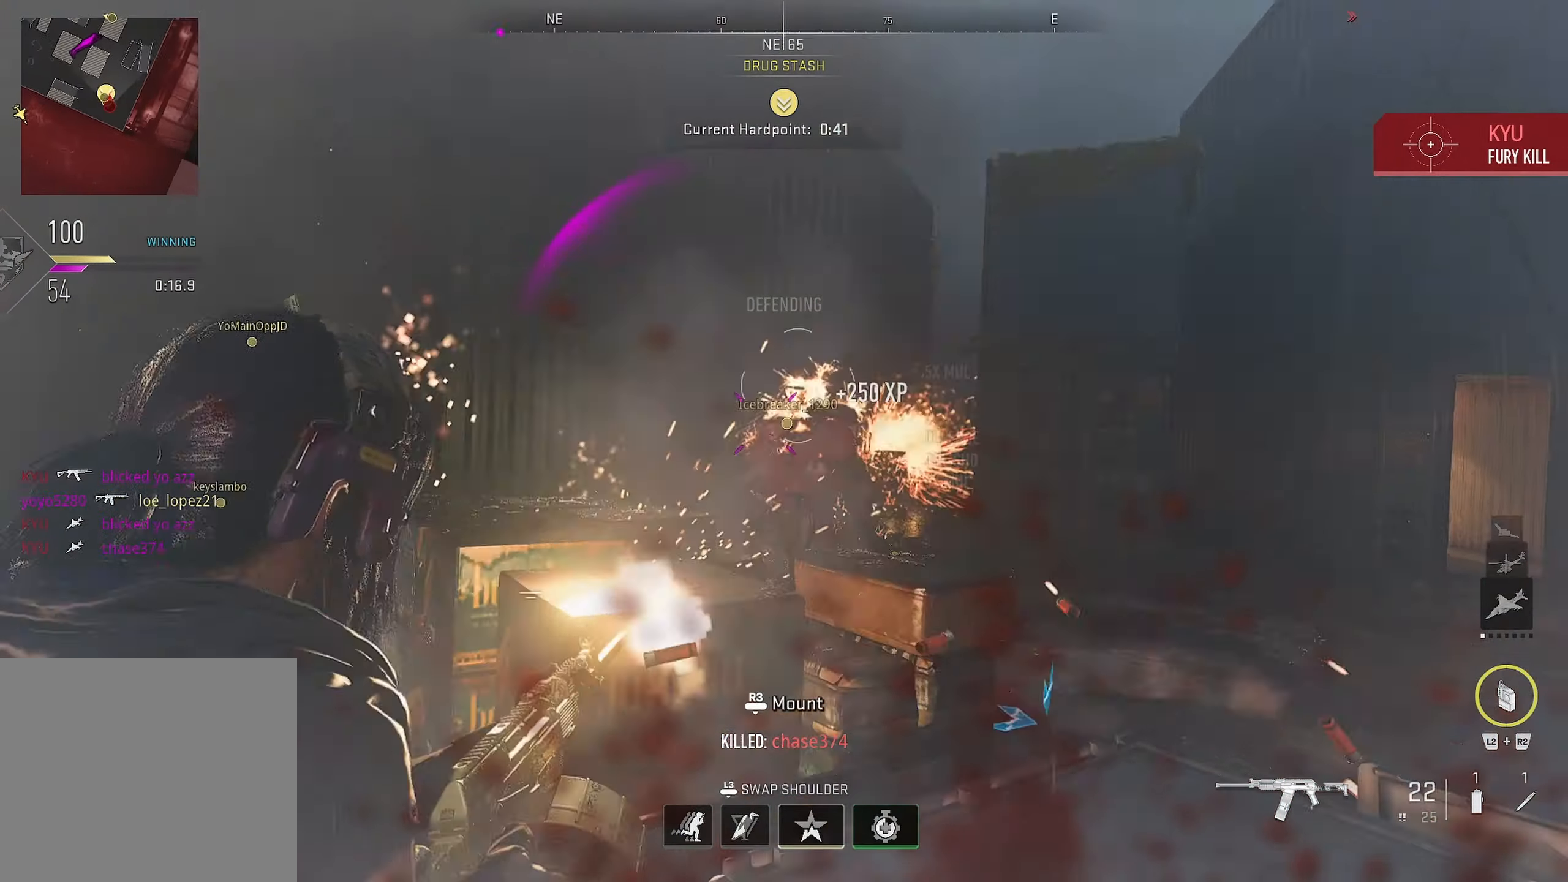
{"dt_ms": 500, "buttons": [], "left_stick": "down", "right_stick": "center", "events": [[50, "CIRCLE", "down"], [50, "left_stick", "down"], [234, "left_stick", "down-left"], [317, "right_stick", "center"], [367, "left_stick", "down"], [417, "CIRCLE", "up"], [417, "right_stick", "up-right"], [484, "right_stick", "center"]]}
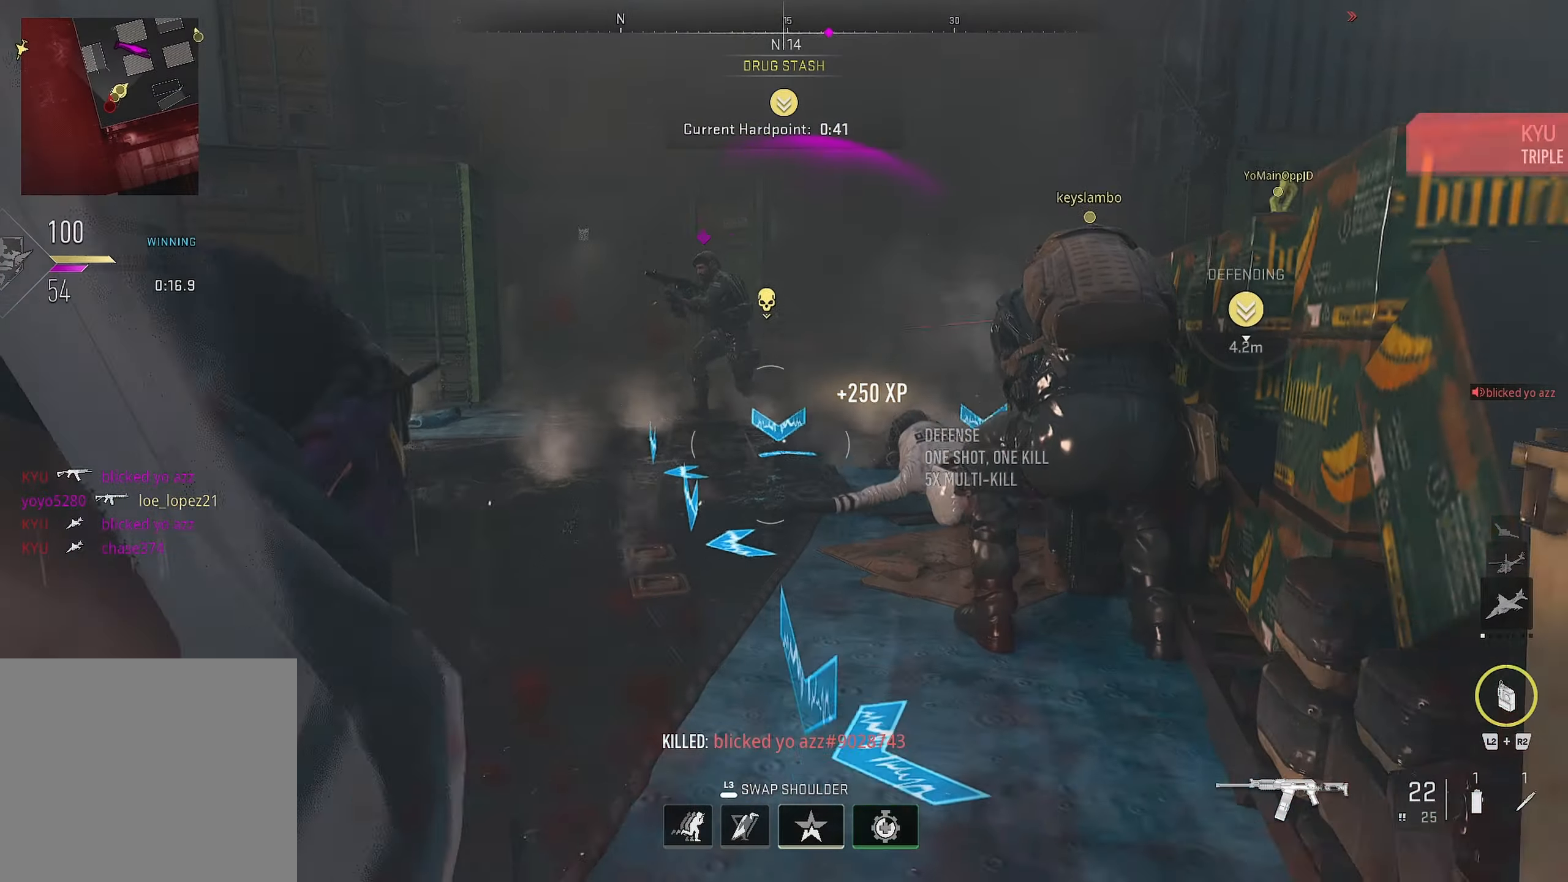
{"dt_ms": 500, "buttons": ["L1", "R1"], "left_stick": "down-left", "right_stick": "down-right", "events": [[117, "L3", "down"], [184, "right_stick", "up-left"], [200, "L3", "up"], [284, "left_stick", "down-left"], [317, "L1", "down"], [384, "R1", "down"], [384, "right_stick", "center"], [466, "right_stick", "down-right"]]}
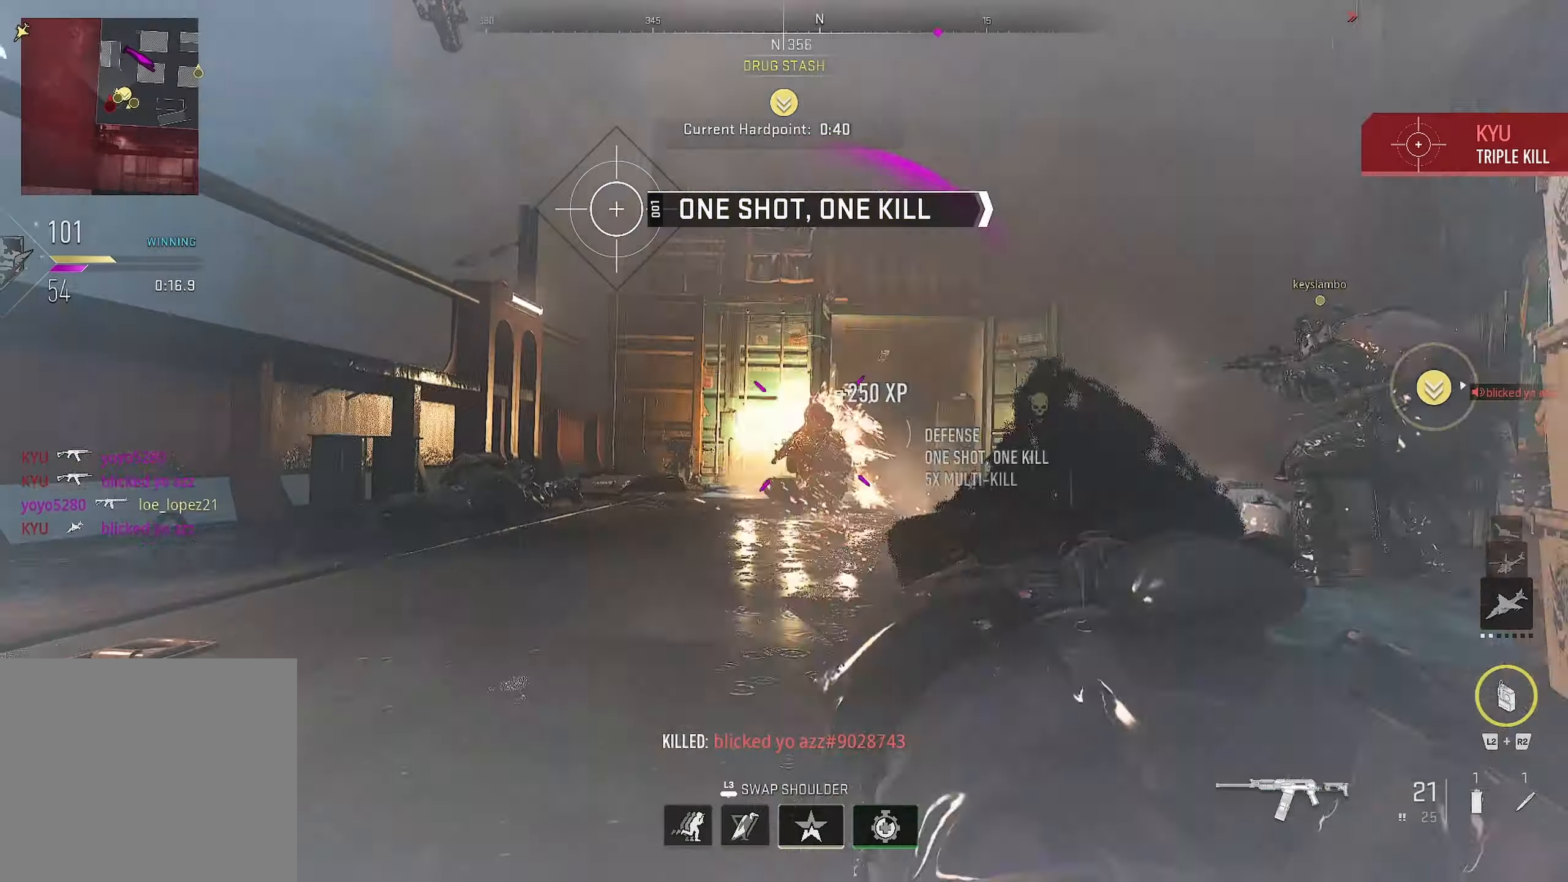
{"dt_ms": 500, "buttons": ["L3"], "left_stick": "down-right", "right_stick": "right", "events": [[33, "R1", "up"], [33, "right_stick", "center"], [83, "R1", "down"], [150, "right_stick", "down"], [200, "L1", "up"], [200, "R1", "up"], [333, "right_stick", "right"], [400, "L3", "down"], [450, "left_stick", "down-right"]]}
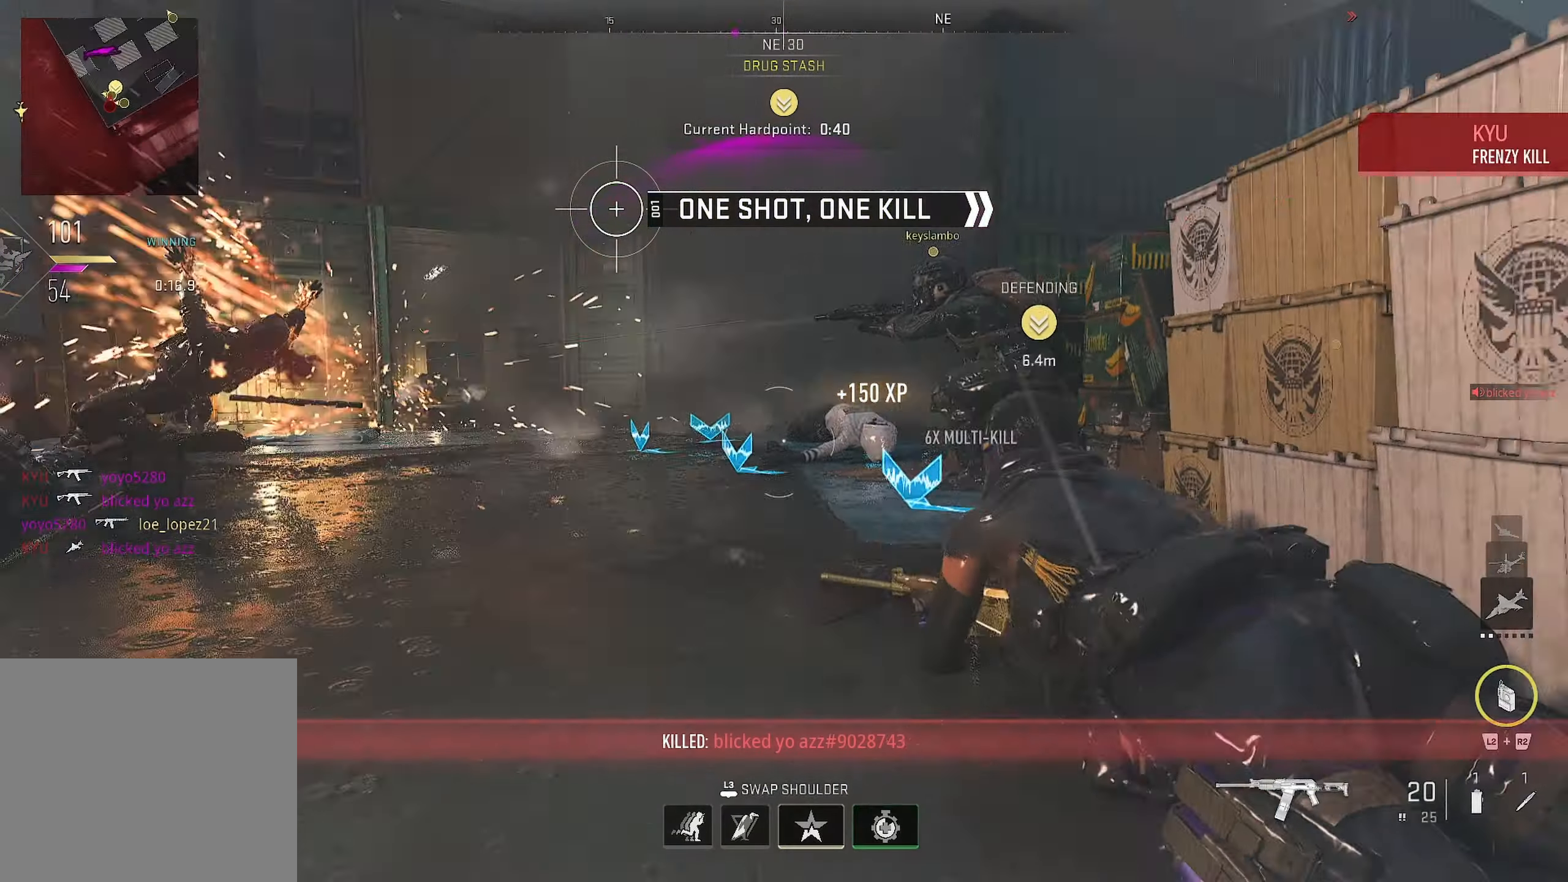
{"dt_ms": 500, "buttons": [], "left_stick": "right", "right_stick": "center", "events": [[16, "L3", "up"], [83, "left_stick", "up-right"], [133, "right_stick", "center"], [200, "CROSS", "down"], [266, "left_stick", "down-right"], [350, "CROSS", "up"], [366, "left_stick", "right"], [366, "right_stick", "down-right"], [483, "right_stick", "center"]]}
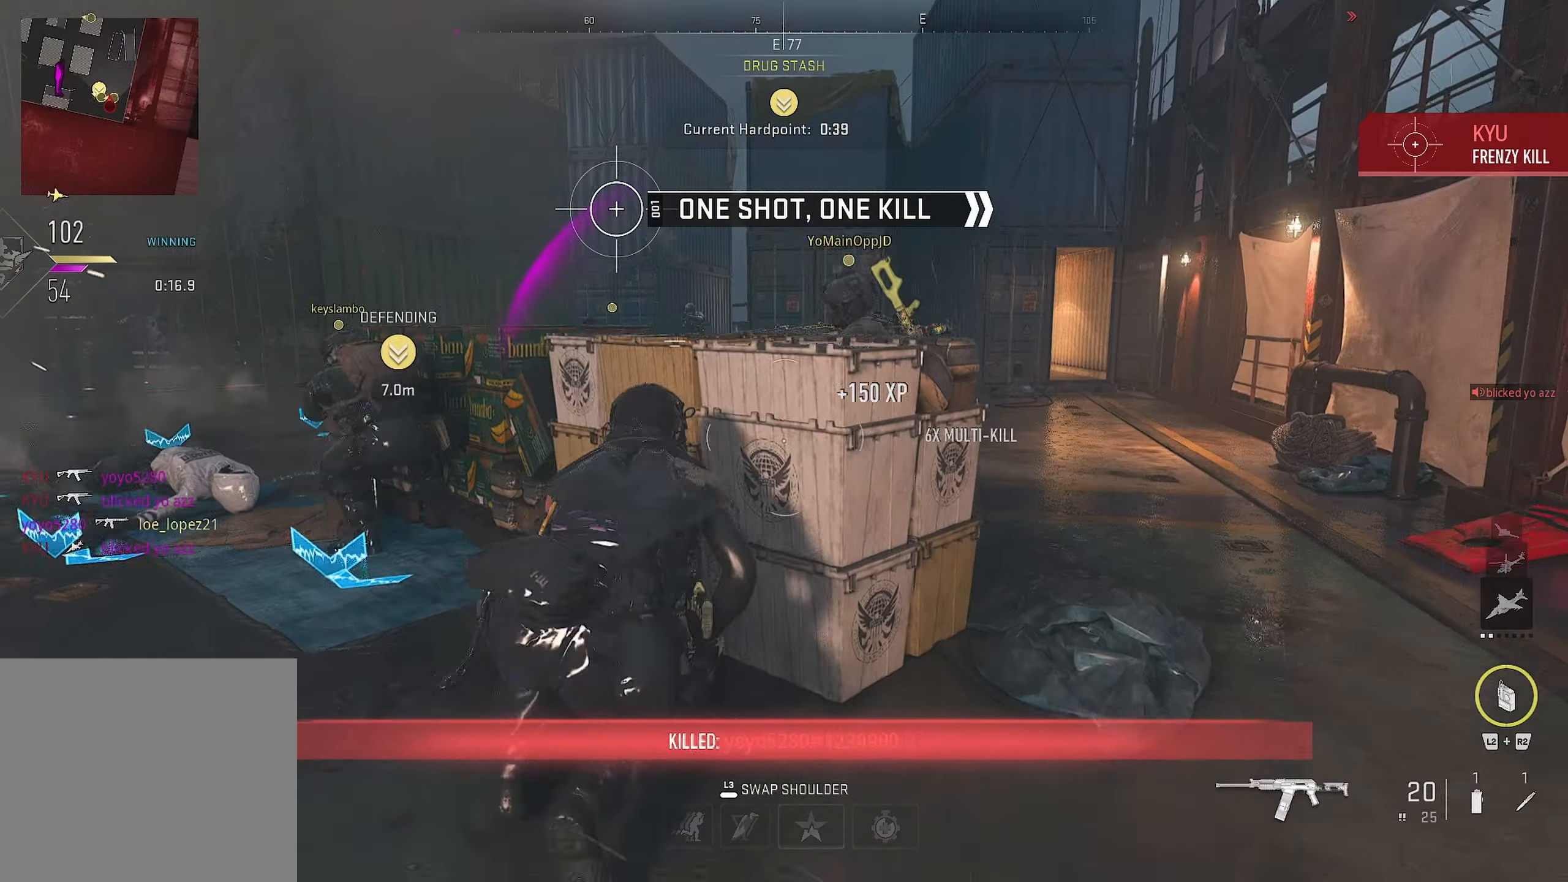
{"dt_ms": 500, "buttons": [], "left_stick": "up-right", "right_stick": "left", "events": [[350, "right_stick", "right"], [366, "left_stick", "up-right"], [466, "right_stick", "left"]]}
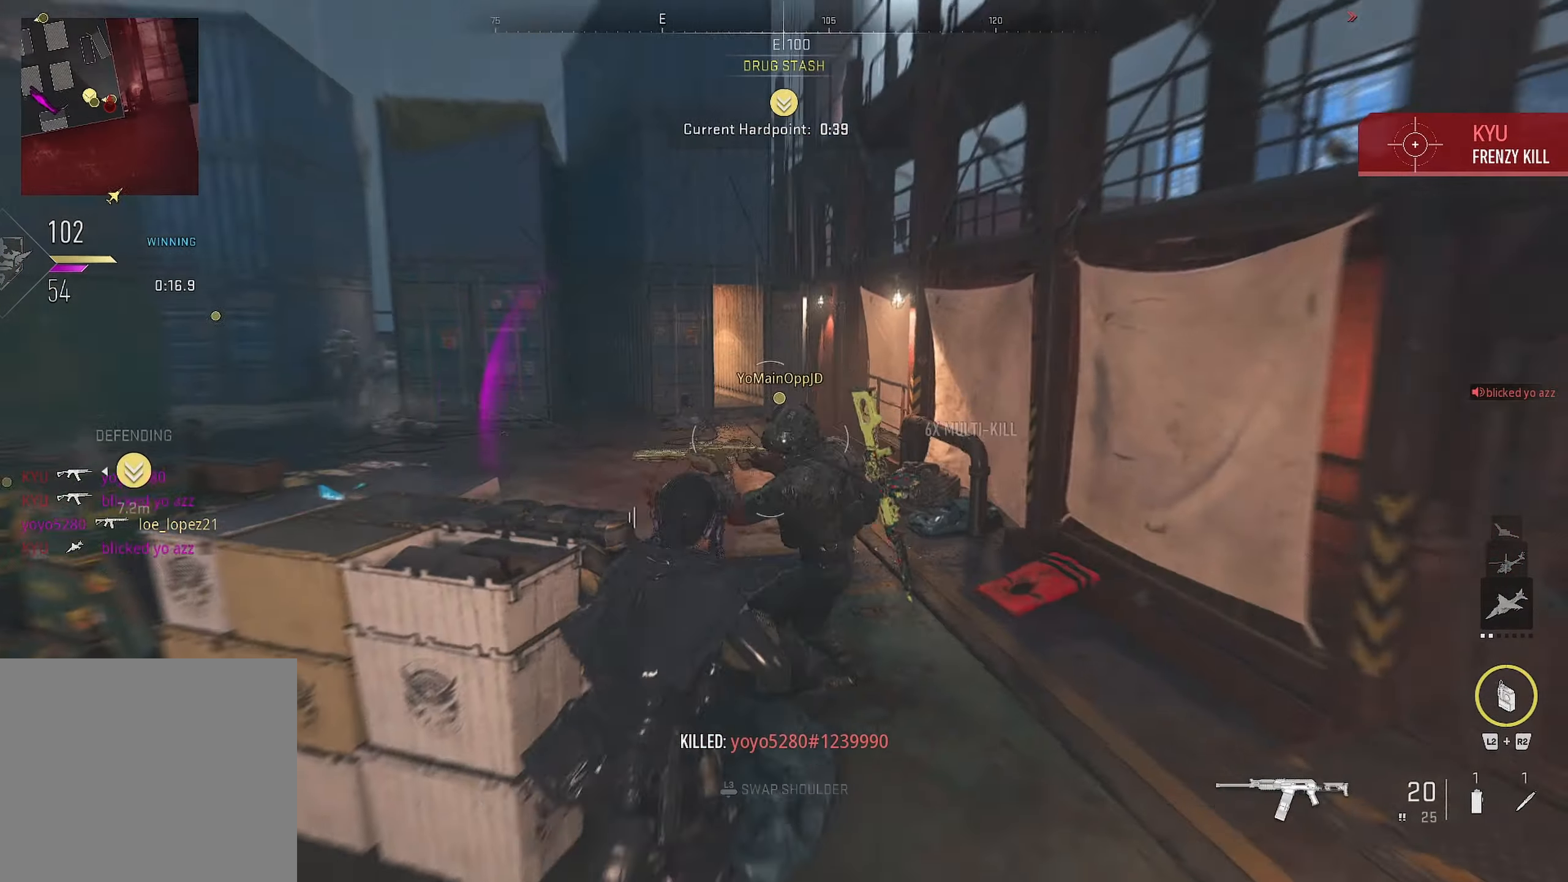
{"dt_ms": 500, "buttons": ["L1", "R1"], "left_stick": "down-right", "right_stick": "center", "events": [[33, "left_stick", "up"], [133, "right_stick", "center"], [233, "CROSS", "down"], [266, "right_stick", "left"], [316, "left_stick", "right"], [366, "left_stick", "down-right"], [366, "right_stick", "up"], [400, "CROSS", "up"], [400, "L1", "down"], [483, "R1", "down"], [500, "right_stick", "center"]]}
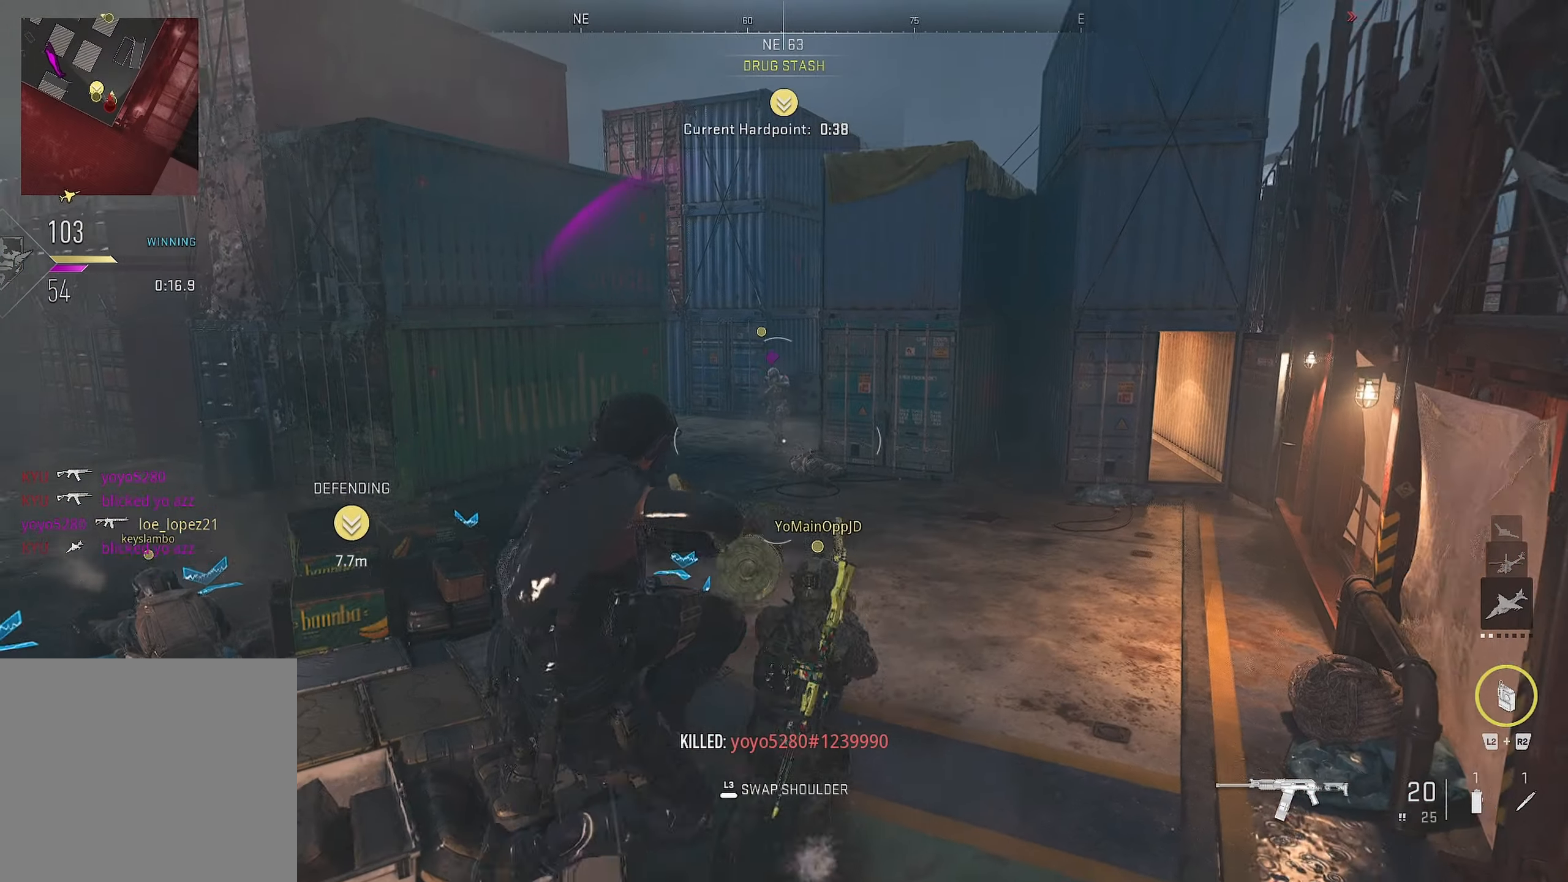
{"dt_ms": 500, "buttons": ["L1"], "left_stick": "left", "right_stick": "center", "events": [[83, "R1", "up"], [100, "right_stick", "up"], [166, "R1", "down"], [250, "right_stick", "center"], [266, "R1", "up"], [350, "R1", "down"], [383, "left_stick", "down-left"], [416, "right_stick", "right"], [450, "R1", "up"], [483, "left_stick", "left"], [483, "right_stick", "center"]]}
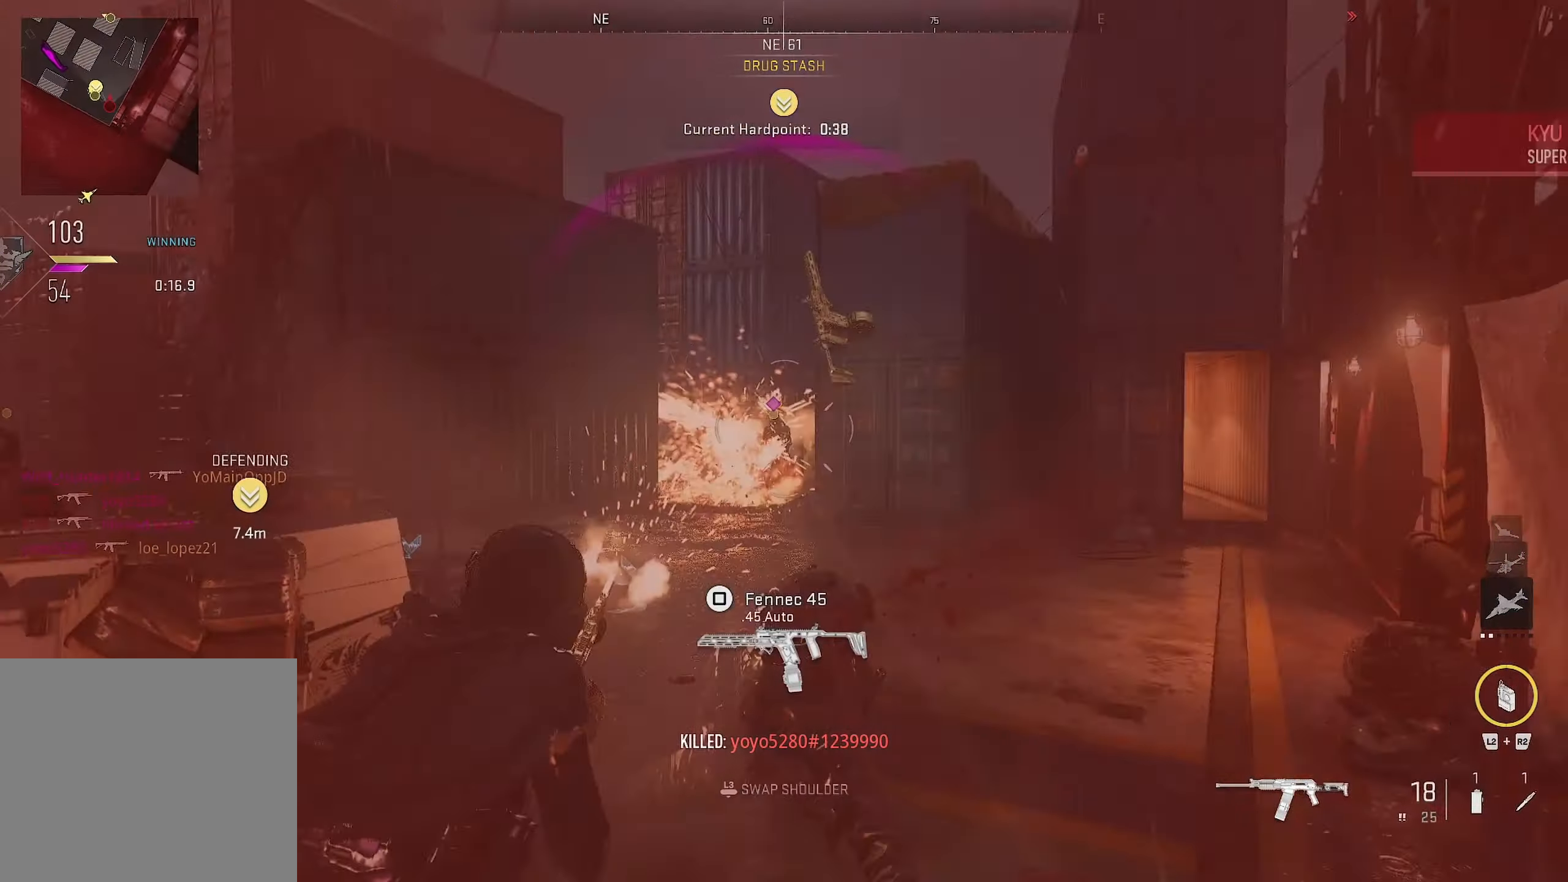
{"dt_ms": 500, "buttons": ["CIRCLE"], "left_stick": "left", "right_stick": "down", "events": [[16, "R1", "down"], [116, "R1", "up"], [116, "right_stick", "down-right"], [200, "R1", "down"], [200, "right_stick", "down"], [233, "L1", "up"], [333, "CIRCLE", "down"], [350, "R1", "up"]]}
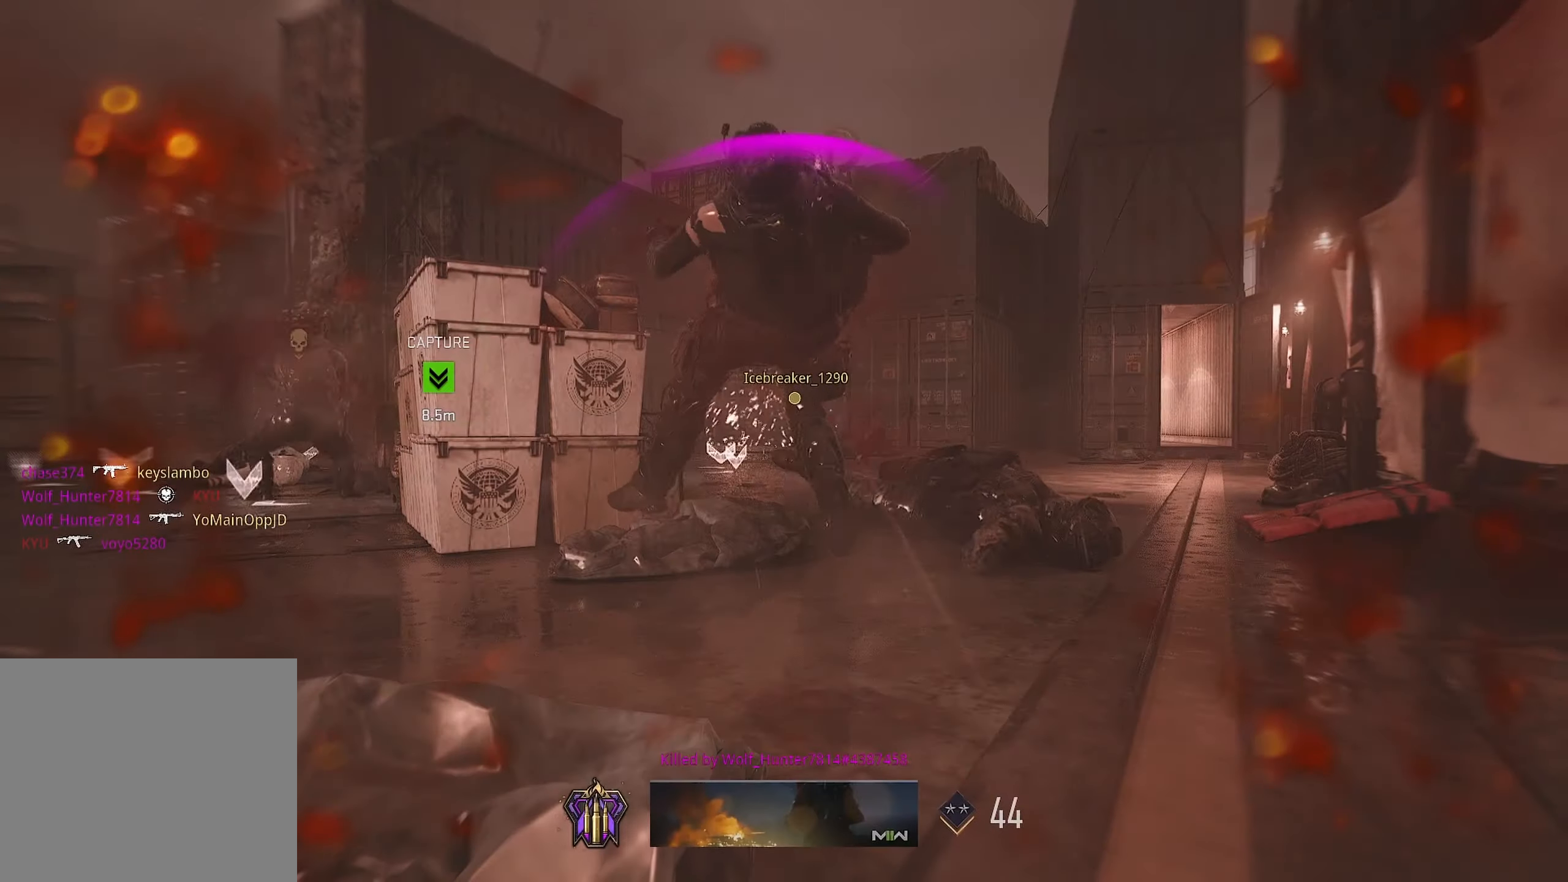
{"dt_ms": 500, "buttons": [], "left_stick": "down-left", "right_stick": "center", "events": [[66, "left_stick", "up-left"], [100, "right_stick", "center"], [250, "CIRCLE", "up"], [283, "SQUARE", "down"], [350, "SQUARE", "up"], [416, "SQUARE", "down"], [416, "left_stick", "down-left"], [466, "SQUARE", "up"]]}
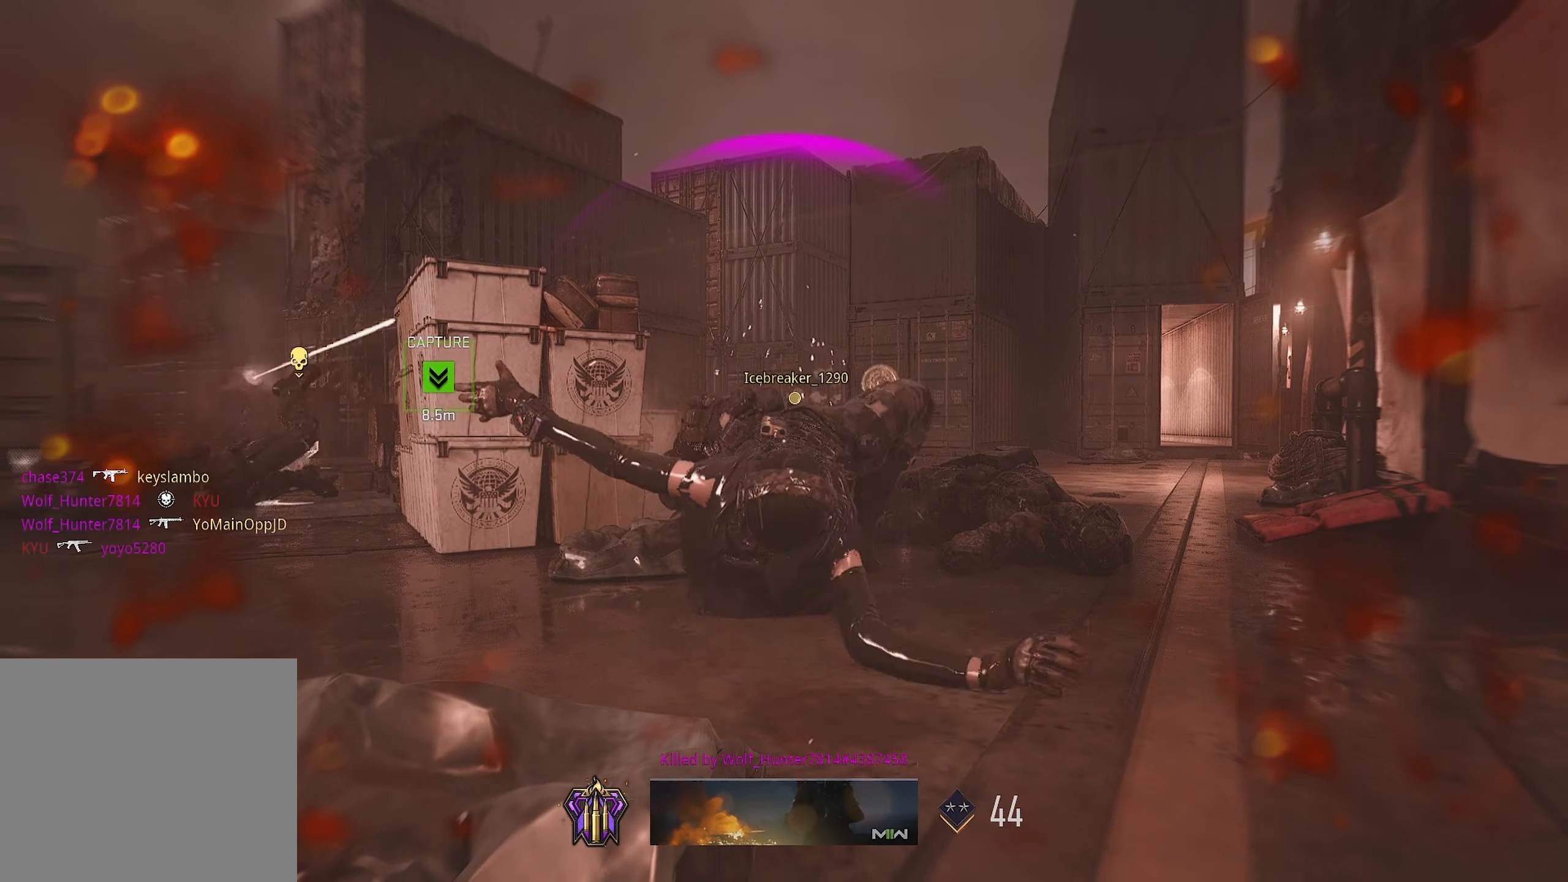
{"dt_ms": 500, "buttons": ["SQUARE"], "left_stick": "up", "right_stick": "center", "events": [[33, "SQUARE", "down"], [116, "SQUARE", "up"], [133, "left_stick", "down"], [183, "SQUARE", "down"], [216, "SQUARE", "up"], [333, "SQUARE", "down"], [400, "SQUARE", "up"], [433, "left_stick", "center"], [466, "SQUARE", "down"], [500, "left_stick", "up"]]}
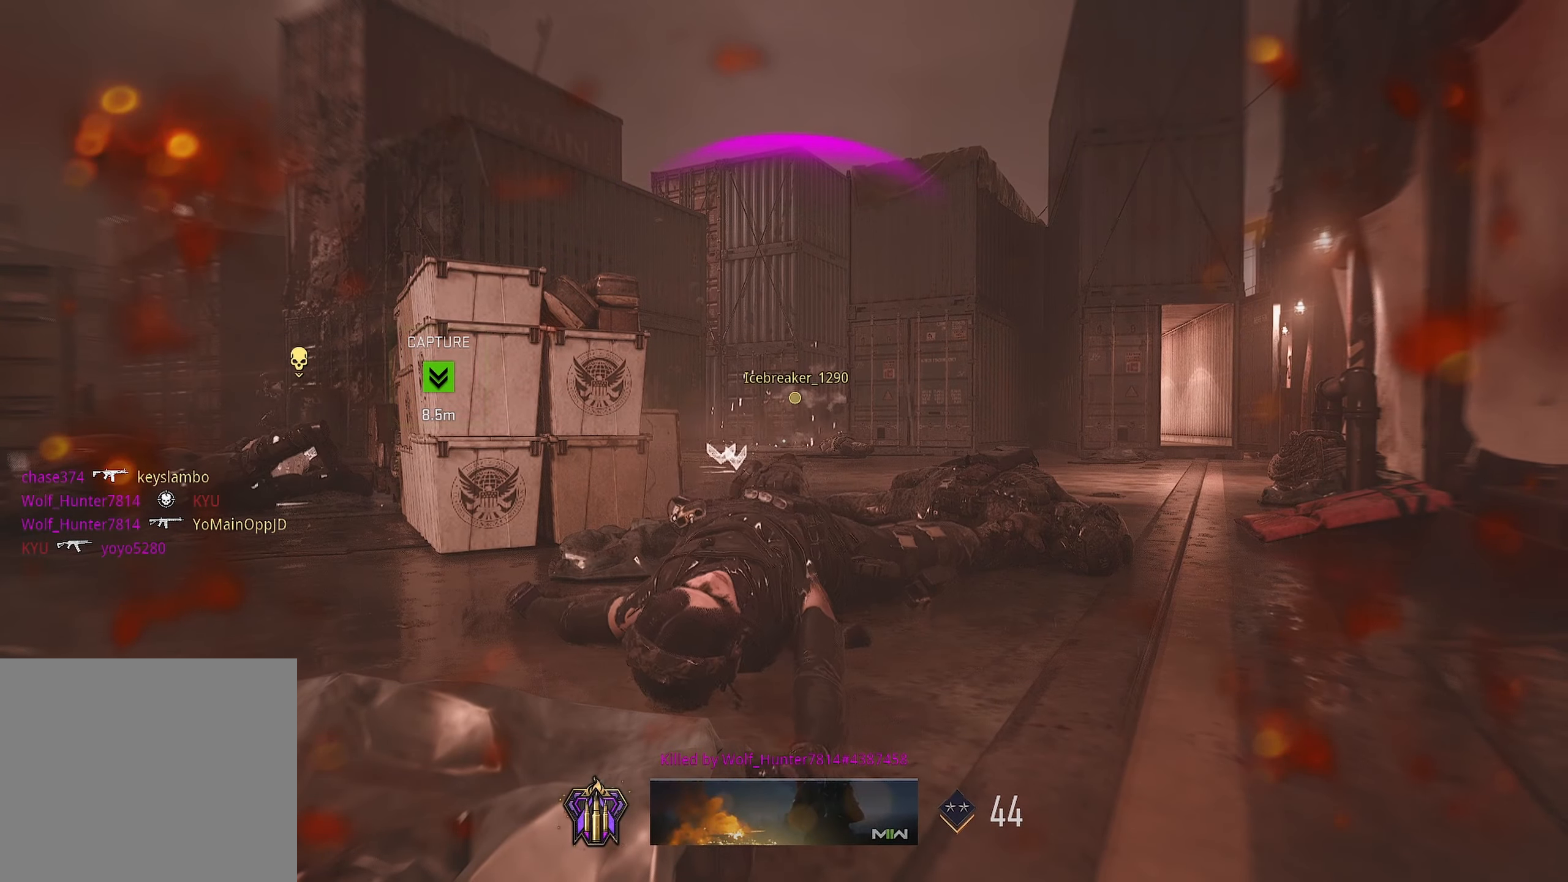
{"dt_ms": 500, "buttons": ["SQUARE"], "left_stick": "up", "right_stick": "center", "events": [[33, "SQUARE", "up"], [100, "SQUARE", "down"], [150, "SQUARE", "up"], [233, "SQUARE", "down"], [283, "SQUARE", "up"], [350, "SQUARE", "down"], [416, "SQUARE", "up"], [466, "SQUARE", "down"]]}